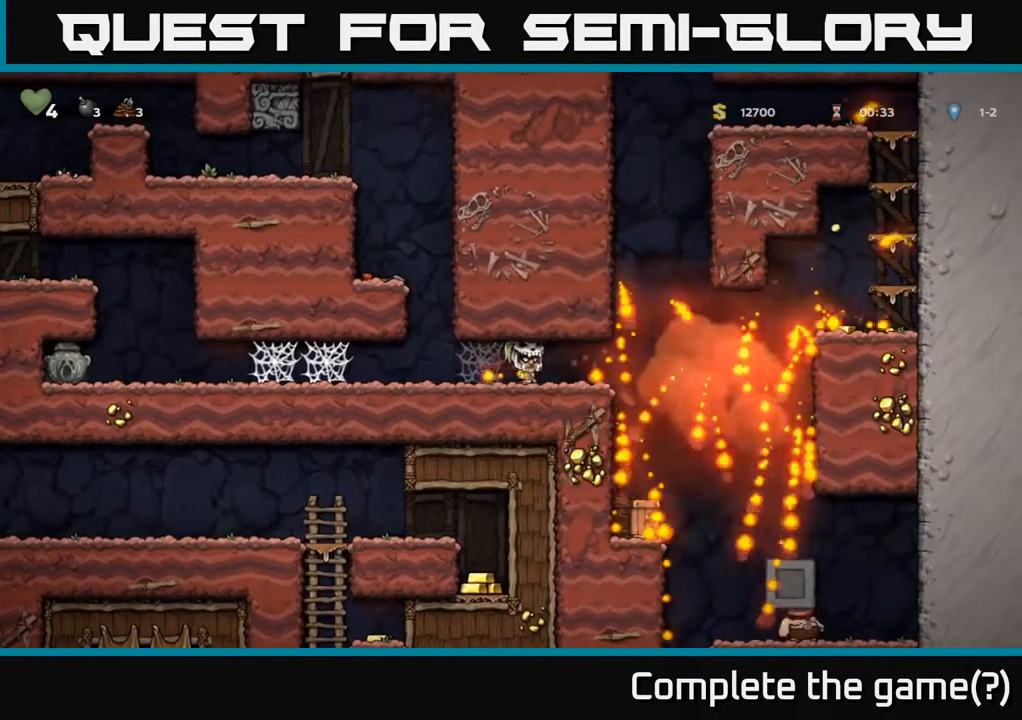
Gameplay with a controller (Xbox layout); each line is a JSON object with the inputs held at the frame after it. "events" lists button and stick changes between this image and that frame as [ms after this image, input, new state], when the widget could be followed in between.
{"buttons": ["DPAD_RIGHT"], "left_stick": "center", "right_stick": "center", "events": [[33, "DPAD_RIGHT", "up"], [500, "DPAD_RIGHT", "down"]]}
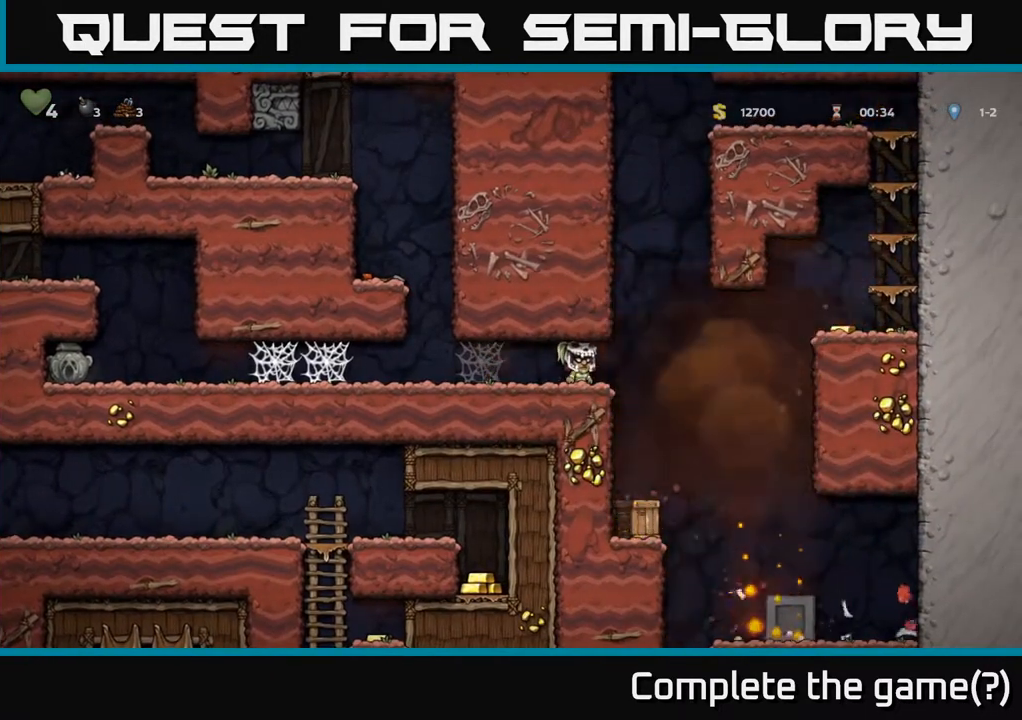
{"buttons": ["X"], "left_stick": "center", "right_stick": "center", "events": [[183, "DPAD_RIGHT", "up"], [300, "DPAD_LEFT", "down"], [383, "DPAD_LEFT", "up"], [400, "X", "down"]]}
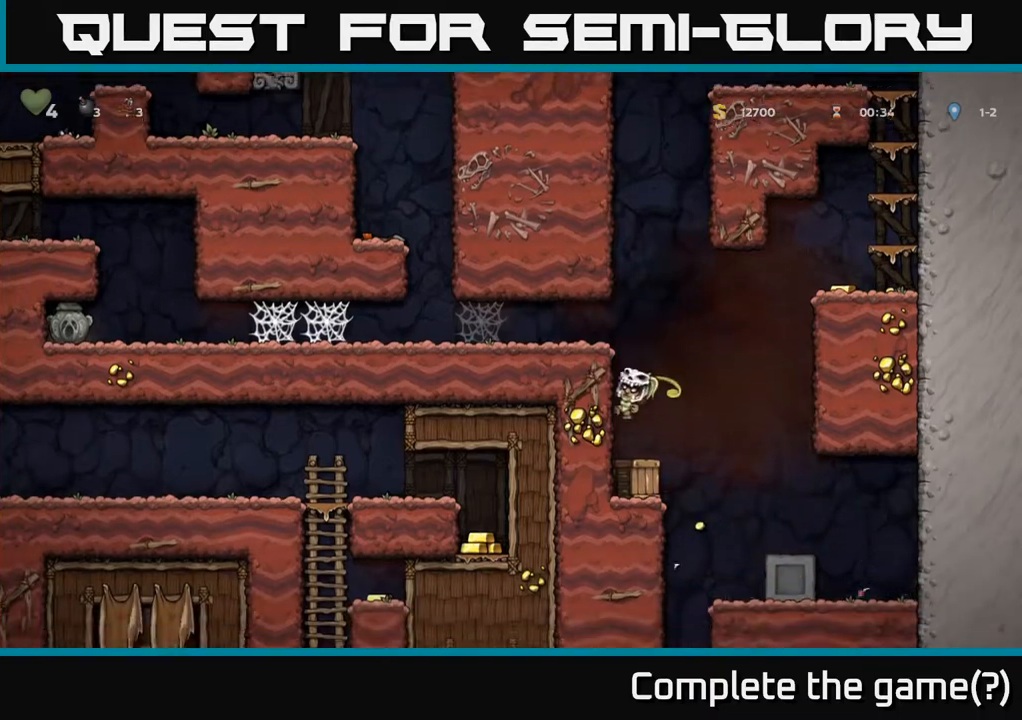
{"buttons": [], "left_stick": "center", "right_stick": "center", "events": [[50, "X", "up"]]}
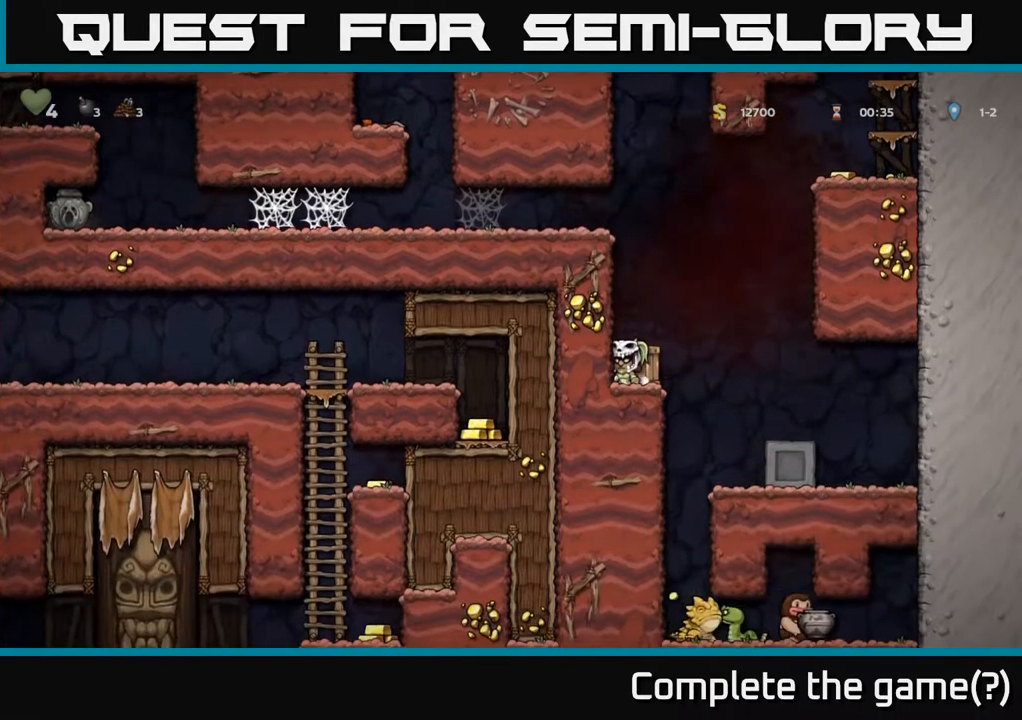
{"buttons": [], "left_stick": "center", "right_stick": "center", "events": [[17, "DPAD_RIGHT", "down"], [67, "DPAD_RIGHT", "up"], [83, "X", "down"], [200, "X", "up"]]}
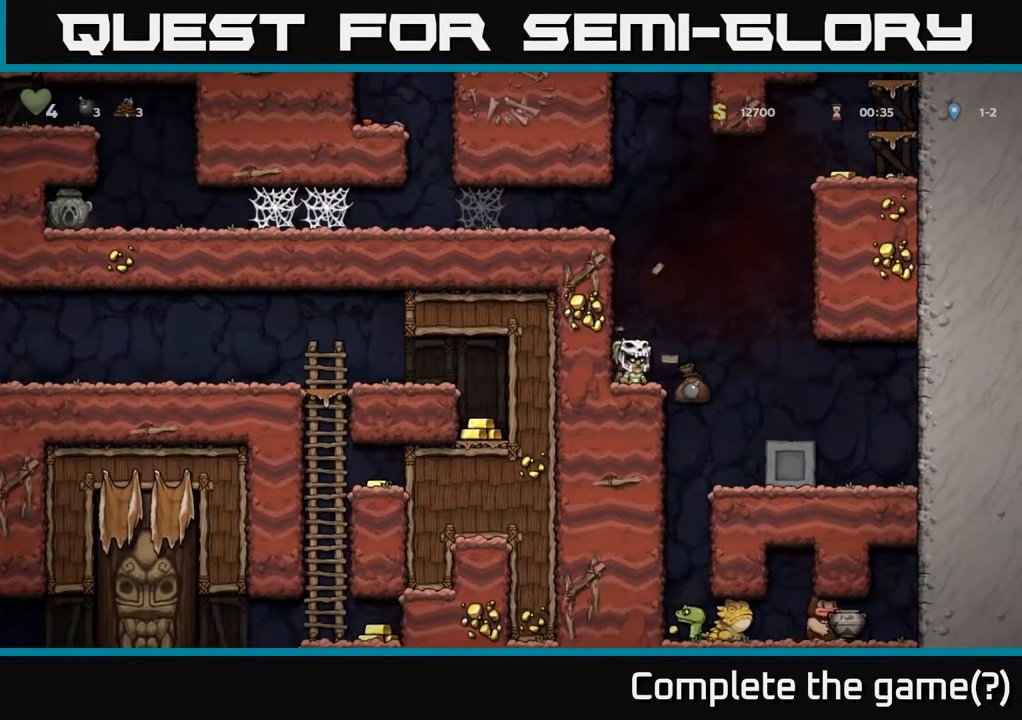
{"buttons": [], "left_stick": "center", "right_stick": "center", "events": [[83, "DPAD_RIGHT", "down"], [350, "DPAD_RIGHT", "up"]]}
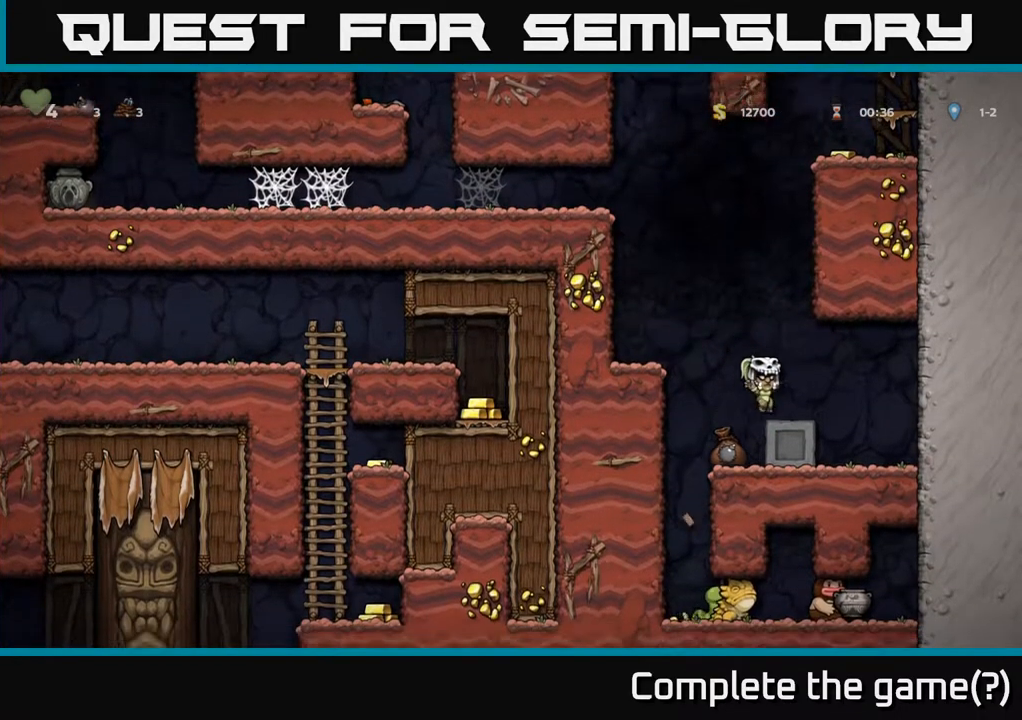
{"buttons": [], "left_stick": "center", "right_stick": "center", "events": [[317, "DPAD_LEFT", "down"], [383, "DPAD_LEFT", "up"]]}
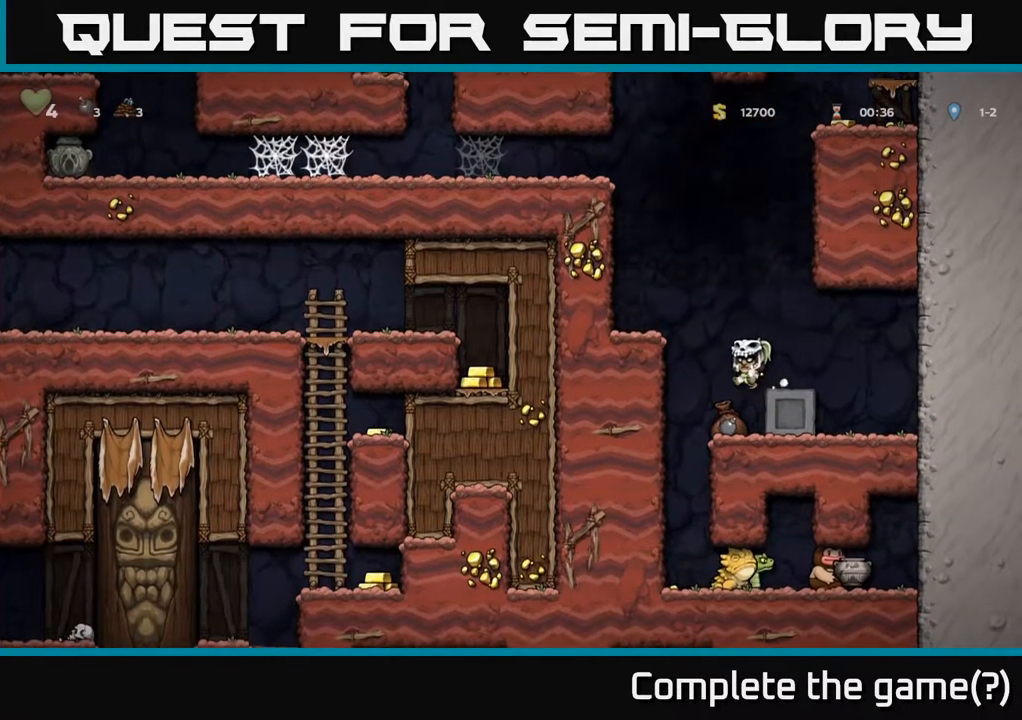
{"buttons": [], "left_stick": "center", "right_stick": "center", "events": [[350, "DPAD_LEFT", "down"], [383, "DPAD_LEFT", "up"]]}
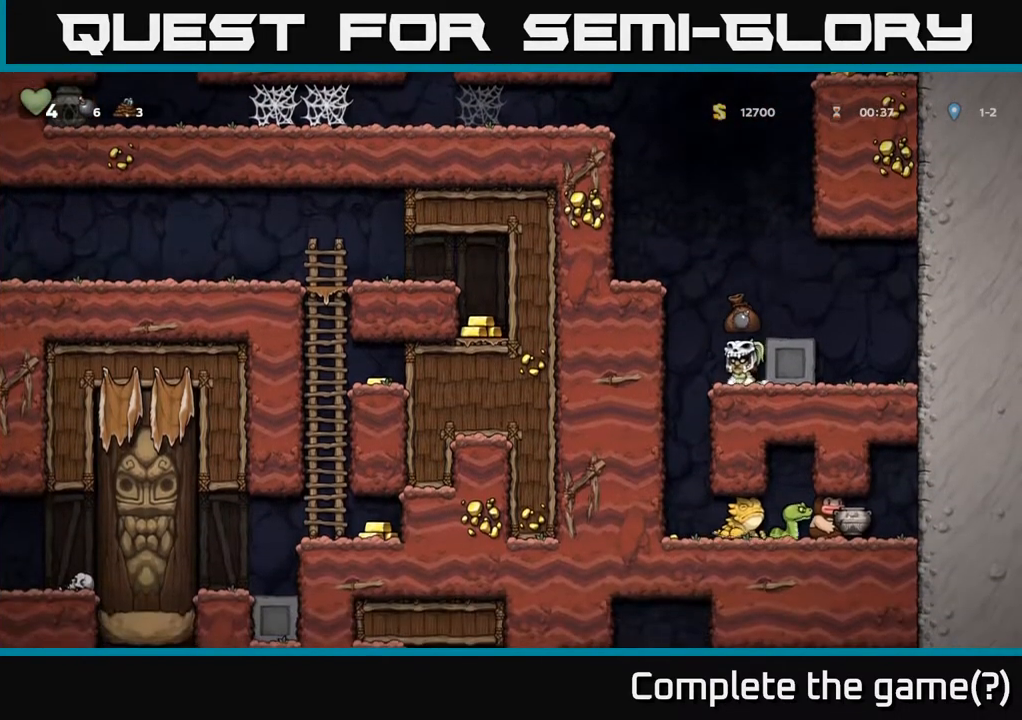
{"buttons": [], "left_stick": "center", "right_stick": "center", "events": []}
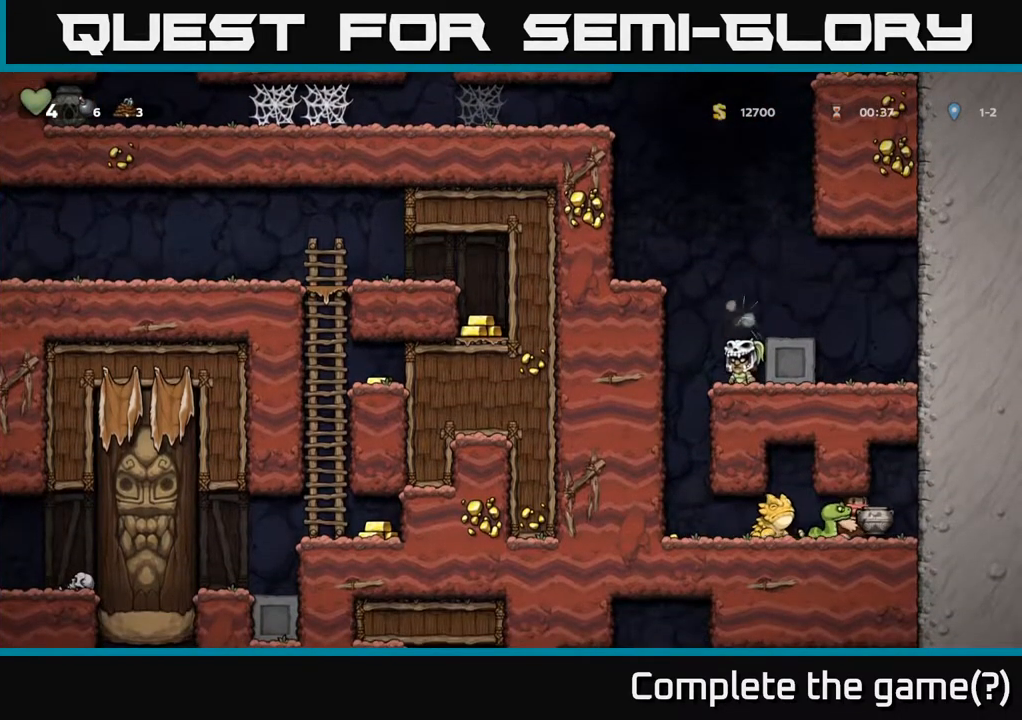
{"buttons": ["DPAD_LEFT"], "left_stick": "center", "right_stick": "center", "events": [[83, "DPAD_LEFT", "down"], [133, "A", "down"], [217, "DPAD_UP", "down"], [450, "DPAD_UP", "up"], [483, "A", "up"]]}
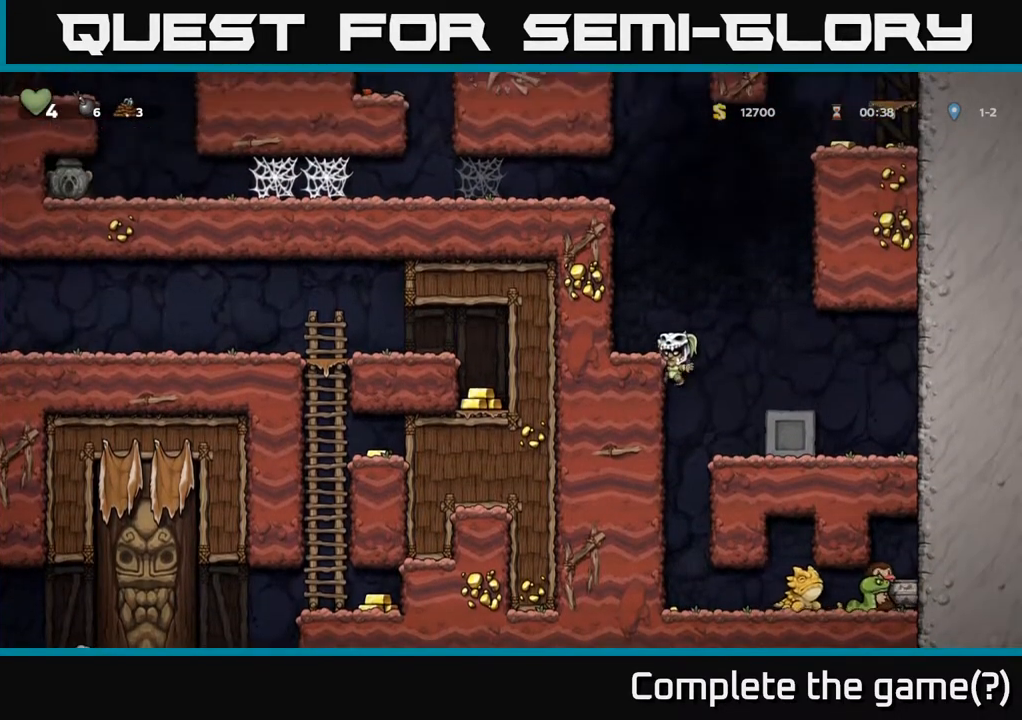
{"buttons": [], "left_stick": "center", "right_stick": "center", "events": [[200, "A", "down"], [350, "A", "up"], [417, "DPAD_LEFT", "up"]]}
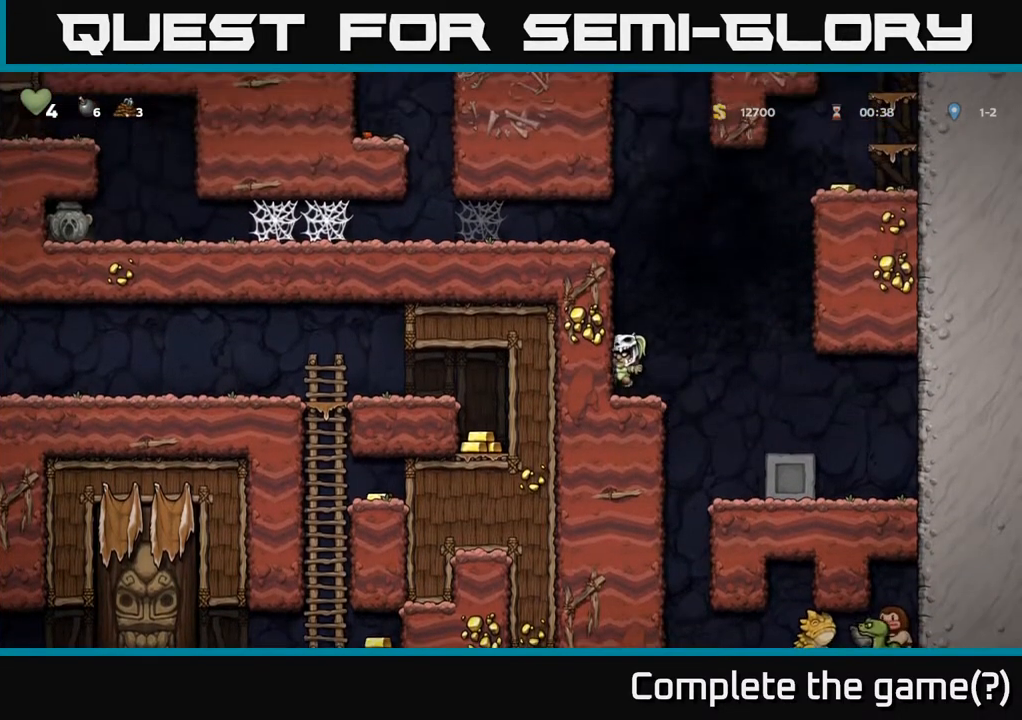
{"buttons": [], "left_stick": "center", "right_stick": "center", "events": []}
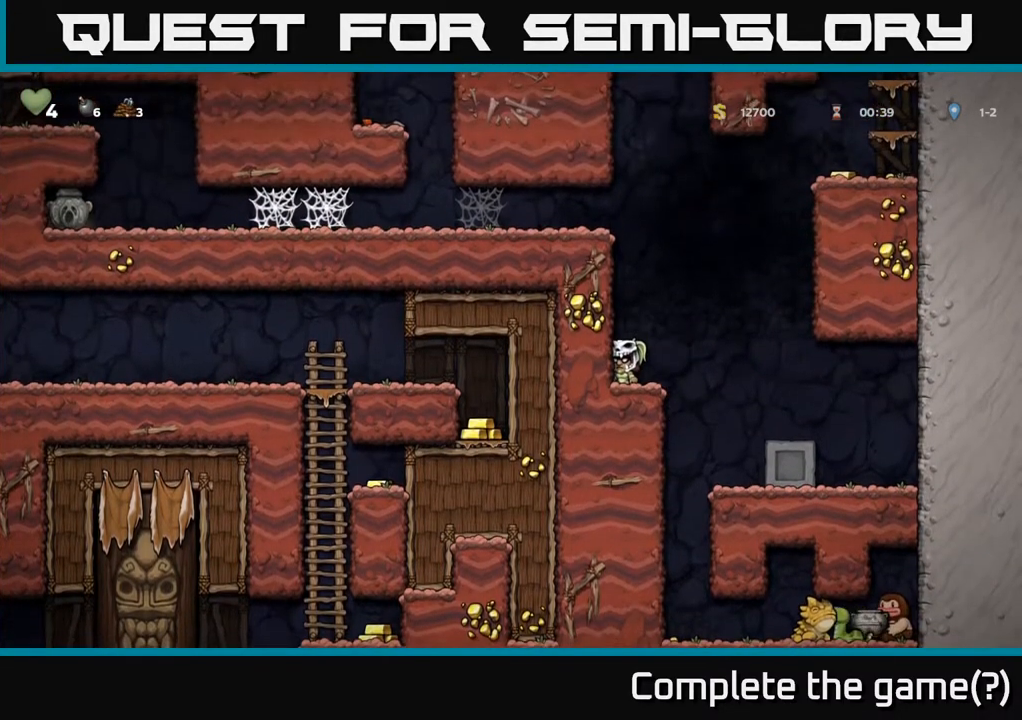
{"buttons": ["R1", "DPAD_UP"], "left_stick": "center", "right_stick": "center", "events": [[417, "DPAD_UP", "down"], [467, "R1", "down"]]}
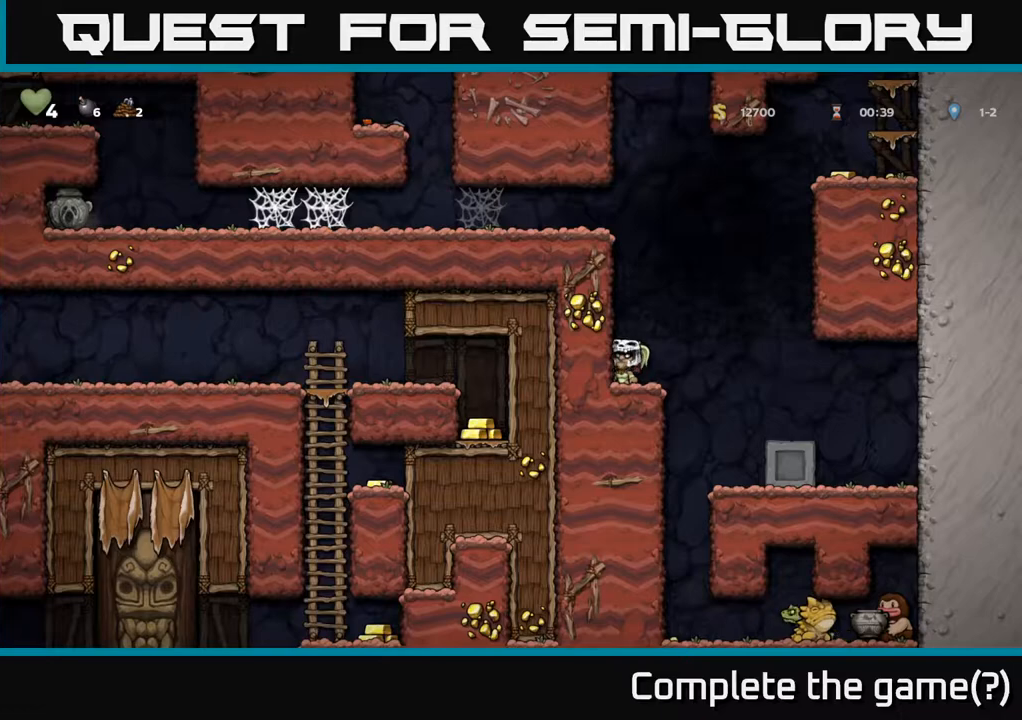
{"buttons": ["DPAD_UP"], "left_stick": "center", "right_stick": "center", "events": [[33, "R1", "up"], [50, "DPAD_UP", "up"], [417, "DPAD_UP", "down"]]}
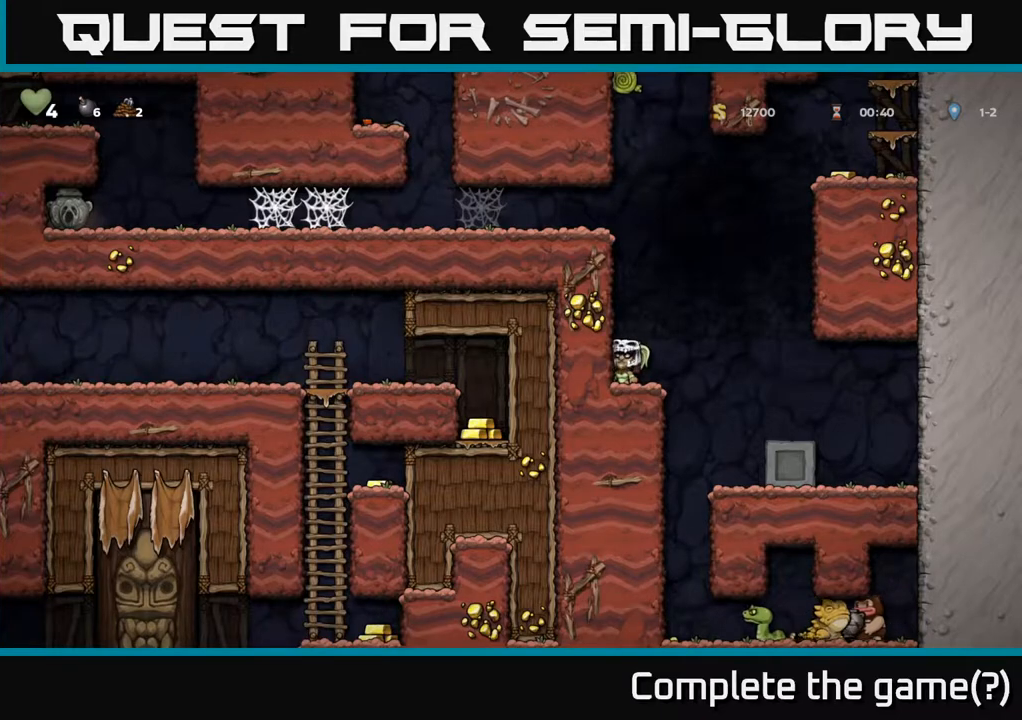
{"buttons": [], "left_stick": "center", "right_stick": "center", "events": [[67, "A", "down"], [367, "A", "up"], [500, "DPAD_UP", "up"]]}
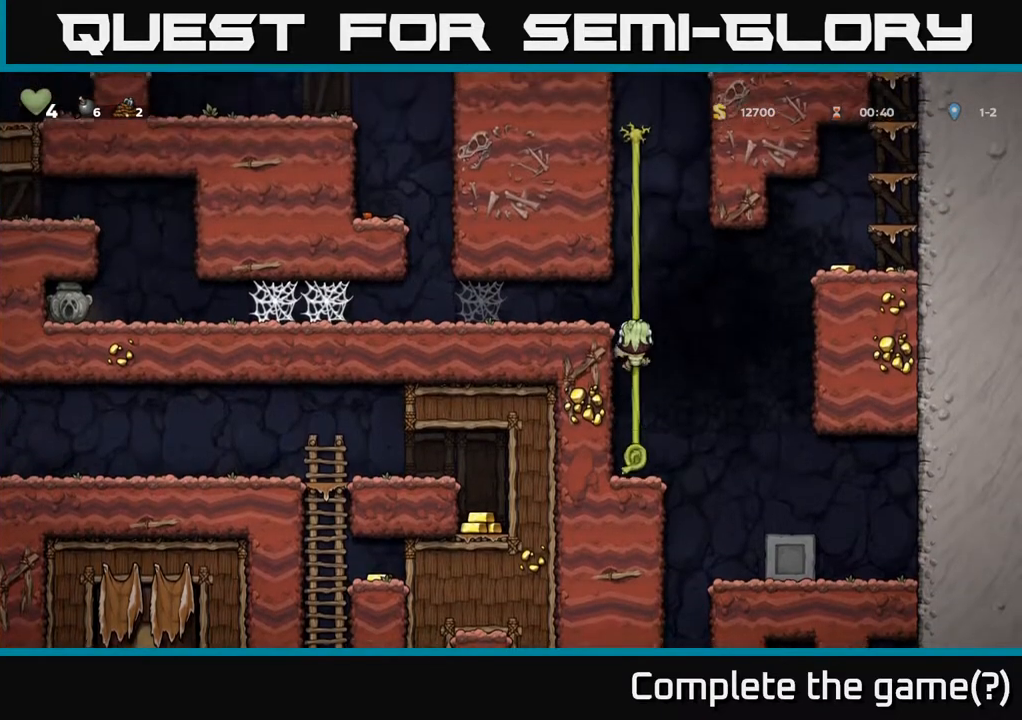
{"buttons": ["DPAD_UP", "DPAD_RIGHT"], "left_stick": "center", "right_stick": "center", "events": [[83, "DPAD_DOWN", "down"], [233, "DPAD_DOWN", "up"], [383, "DPAD_RIGHT", "down"], [383, "DPAD_UP", "down"]]}
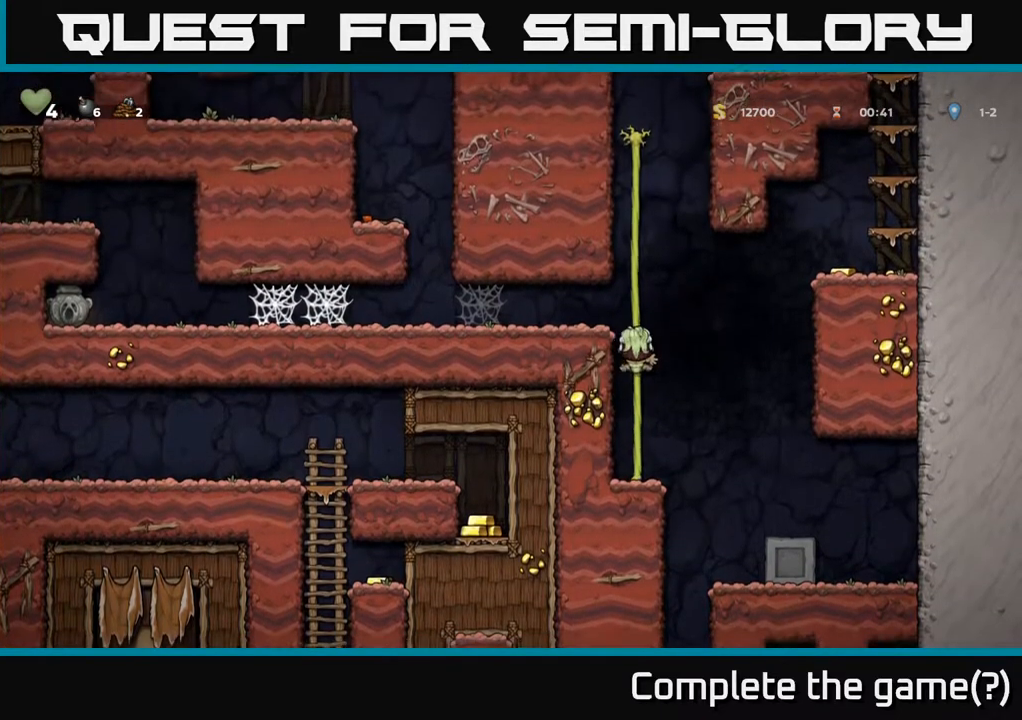
{"buttons": ["A", "DPAD_RIGHT"], "left_stick": "center", "right_stick": "center", "events": [[217, "A", "down"], [217, "DPAD_UP", "up"]]}
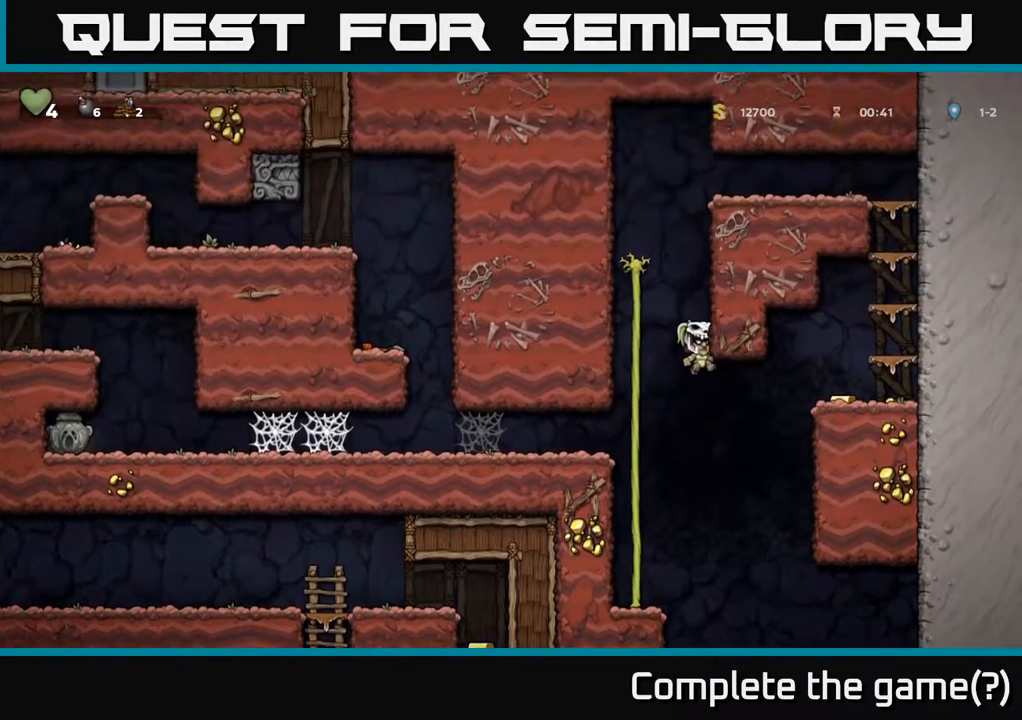
{"buttons": [], "left_stick": "center", "right_stick": "center", "events": [[150, "DPAD_RIGHT", "up"], [183, "DPAD_LEFT", "down"], [233, "A", "up"], [317, "DPAD_UP", "down"], [350, "DPAD_LEFT", "up"], [467, "DPAD_UP", "up"]]}
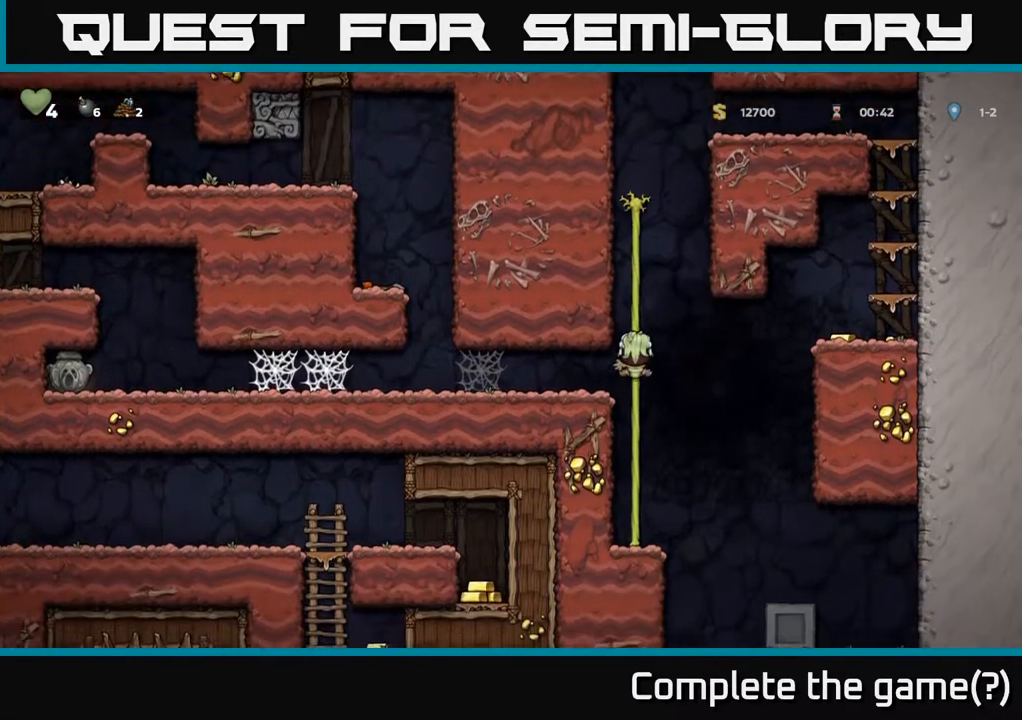
{"buttons": ["A", "DPAD_RIGHT"], "left_stick": "center", "right_stick": "center", "events": [[100, "DPAD_DOWN", "down"], [250, "DPAD_DOWN", "up"], [417, "DPAD_RIGHT", "down"], [483, "A", "down"]]}
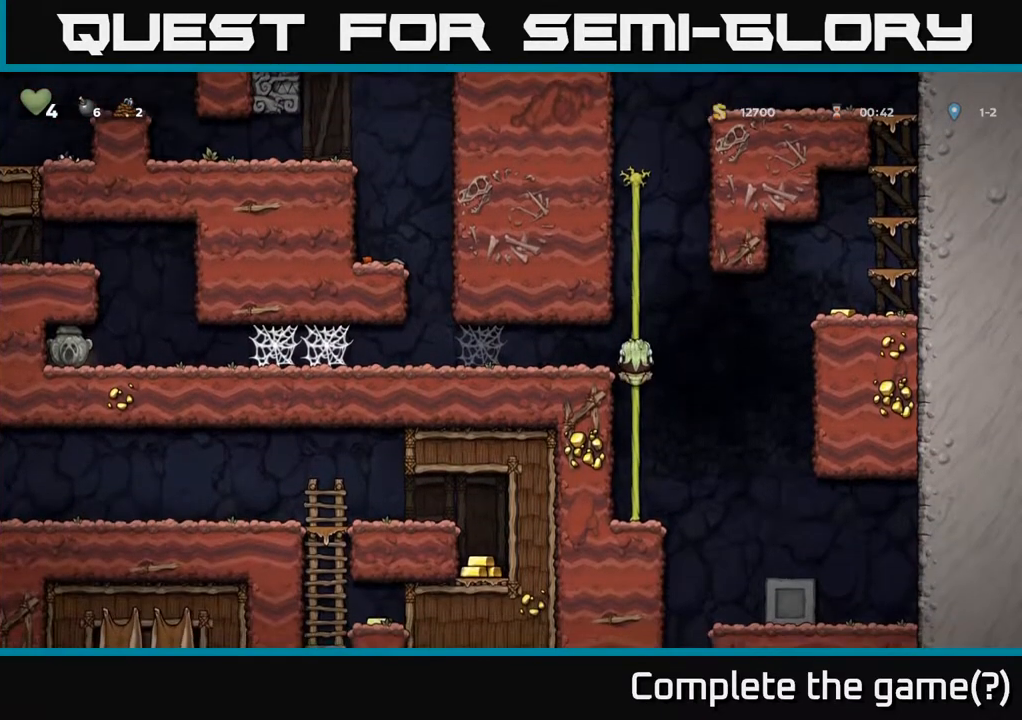
{"buttons": ["DPAD_RIGHT"], "left_stick": "center", "right_stick": "center", "events": [[400, "A", "up"]]}
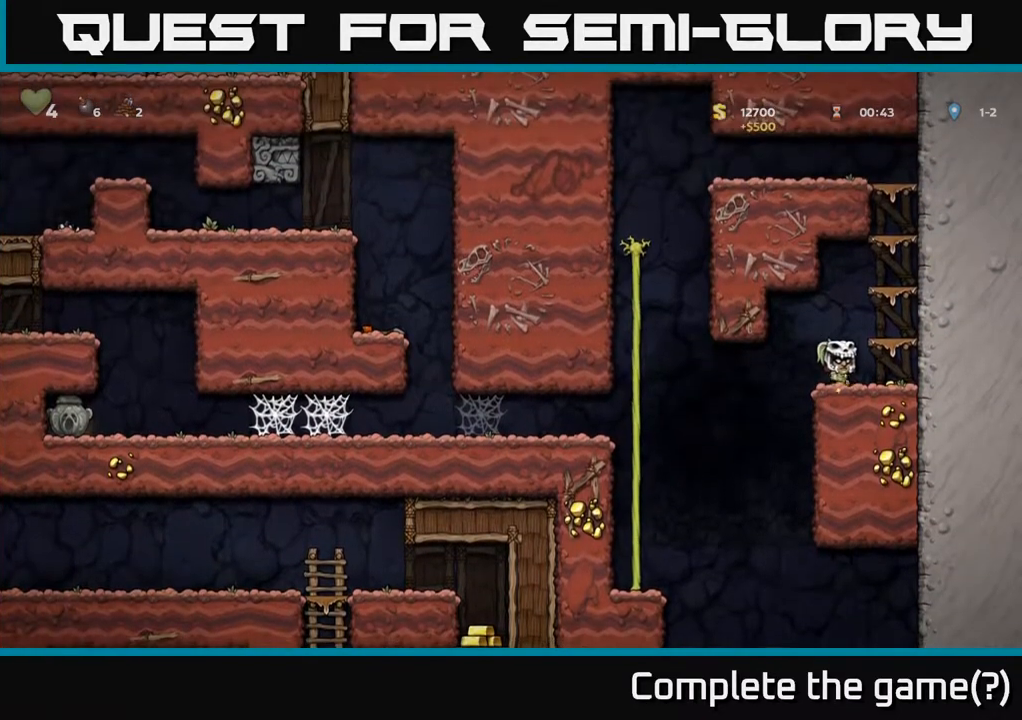
{"buttons": ["DPAD_LEFT"], "left_stick": "center", "right_stick": "center", "events": [[50, "A", "down"], [200, "A", "up"], [300, "DPAD_RIGHT", "up"], [367, "DPAD_LEFT", "down"]]}
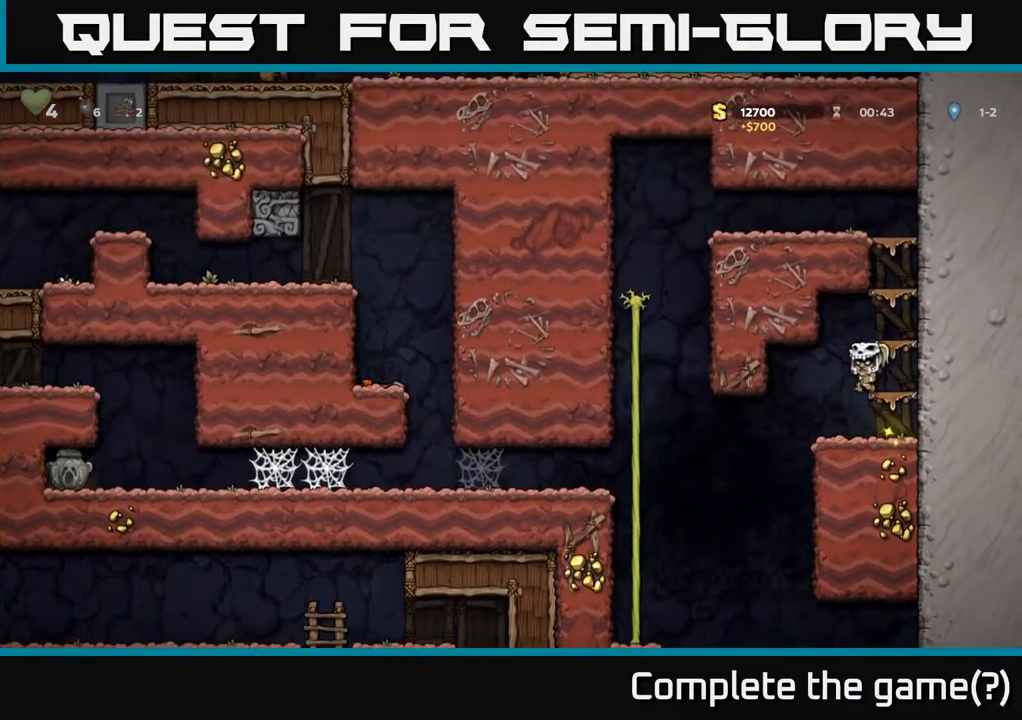
{"buttons": ["DPAD_UP", "DPAD_LEFT"], "left_stick": "center", "right_stick": "center", "events": [[200, "A", "down"], [350, "A", "up"], [500, "DPAD_UP", "down"]]}
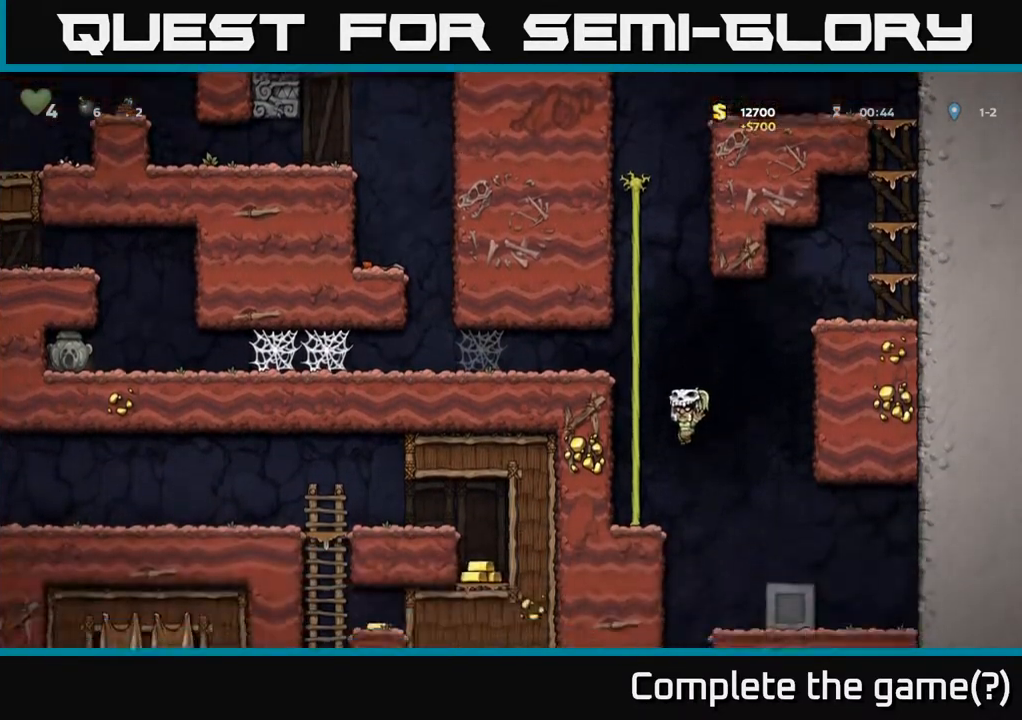
{"buttons": ["A", "DPAD_UP"], "left_stick": "center", "right_stick": "center", "events": [[67, "DPAD_LEFT", "up"], [83, "A", "down"], [217, "A", "up"], [500, "A", "down"]]}
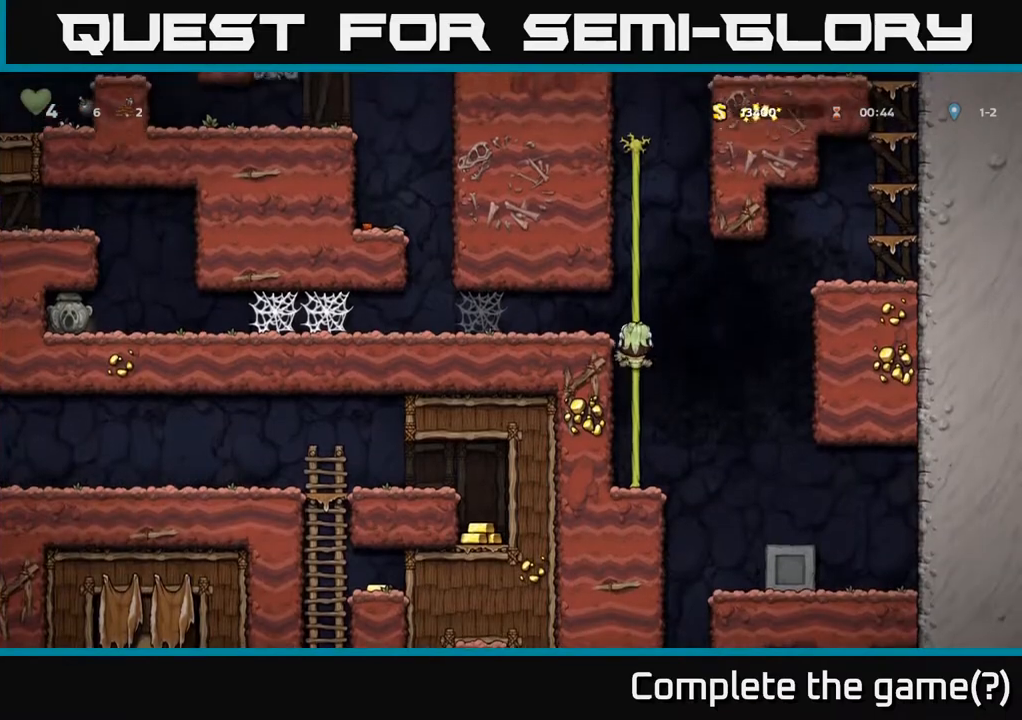
{"buttons": ["A", "DPAD_LEFT"], "left_stick": "center", "right_stick": "center", "events": [[17, "DPAD_LEFT", "down"], [33, "DPAD_UP", "up"], [117, "A", "up"], [467, "A", "down"]]}
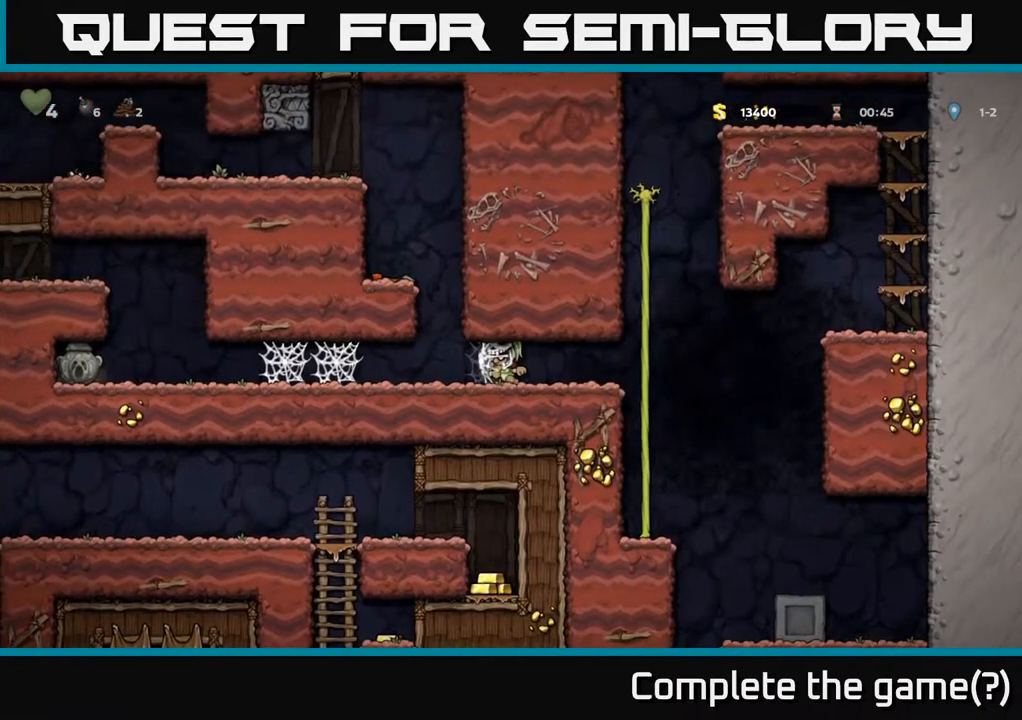
{"buttons": ["DPAD_LEFT"], "left_stick": "center", "right_stick": "center", "events": [[67, "A", "up"], [133, "A", "down"], [217, "A", "up"], [283, "A", "down"], [400, "A", "up"]]}
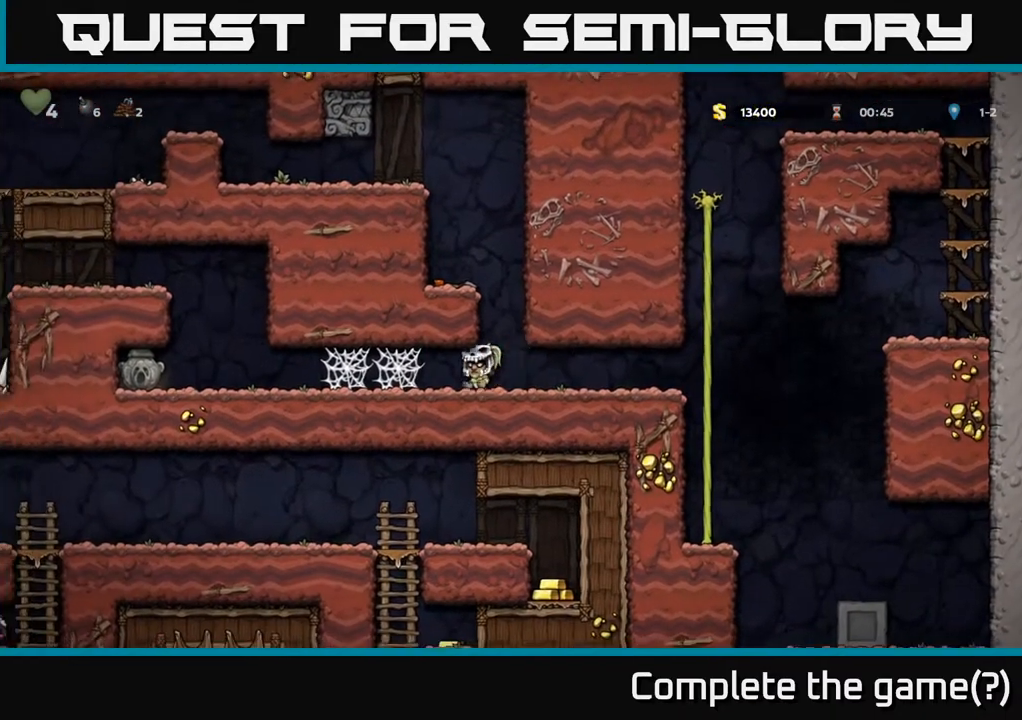
{"buttons": ["A", "DPAD_LEFT"], "left_stick": "center", "right_stick": "center", "events": [[233, "A", "down"], [300, "A", "up"], [400, "A", "down"]]}
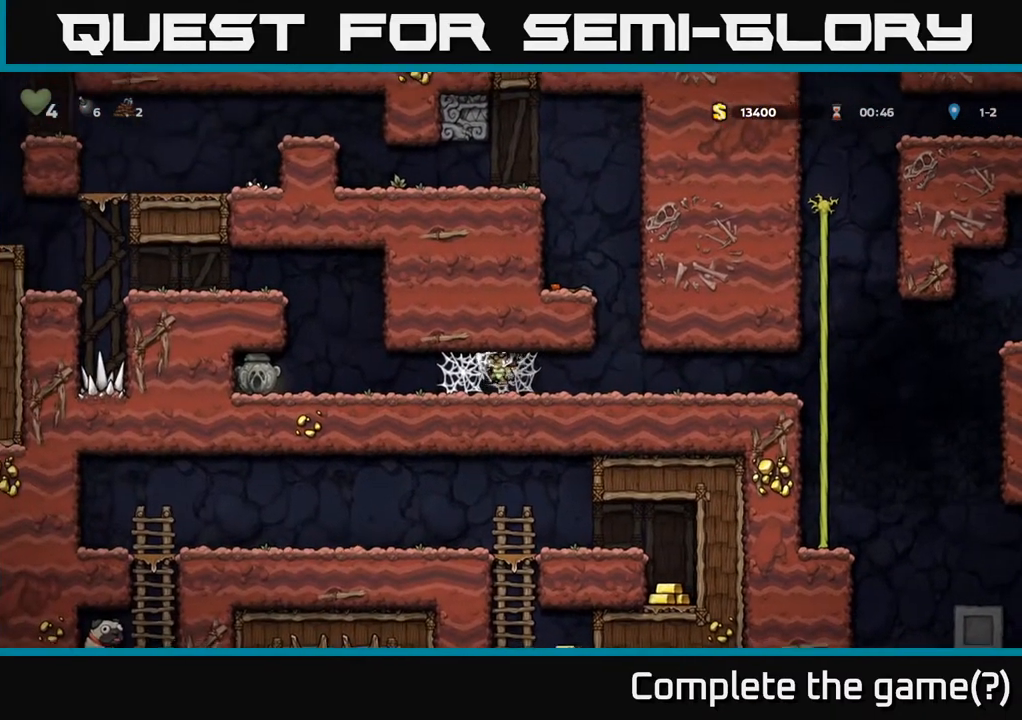
{"buttons": ["DPAD_LEFT"], "left_stick": "center", "right_stick": "center", "events": [[17, "A", "up"], [83, "A", "down"], [217, "A", "up"]]}
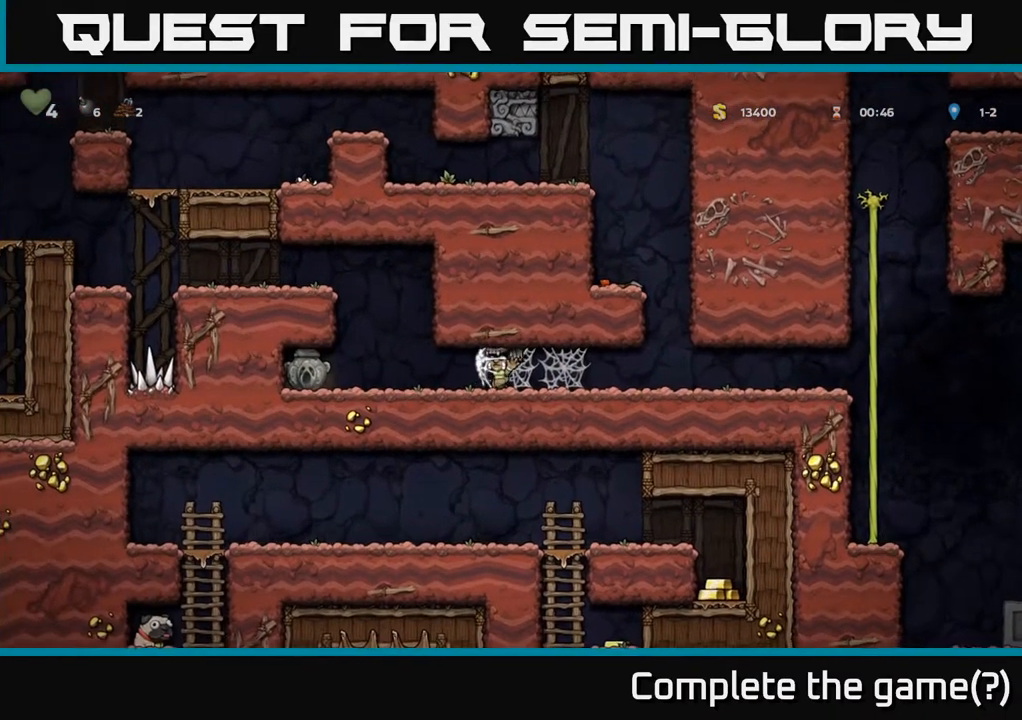
{"buttons": ["DPAD_LEFT"], "left_stick": "center", "right_stick": "center", "events": []}
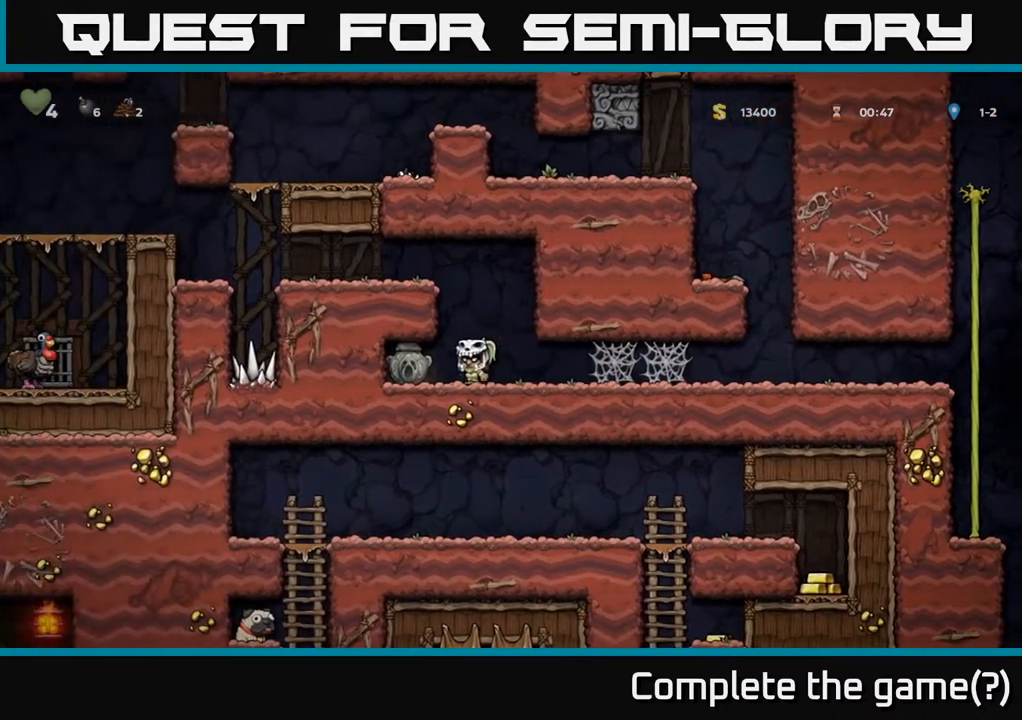
{"buttons": ["DPAD_RIGHT"], "left_stick": "center", "right_stick": "center", "events": [[117, "DPAD_DOWN", "down"], [150, "DPAD_LEFT", "up"], [167, "X", "down"], [300, "X", "up"], [317, "DPAD_DOWN", "up"], [317, "DPAD_RIGHT", "down"]]}